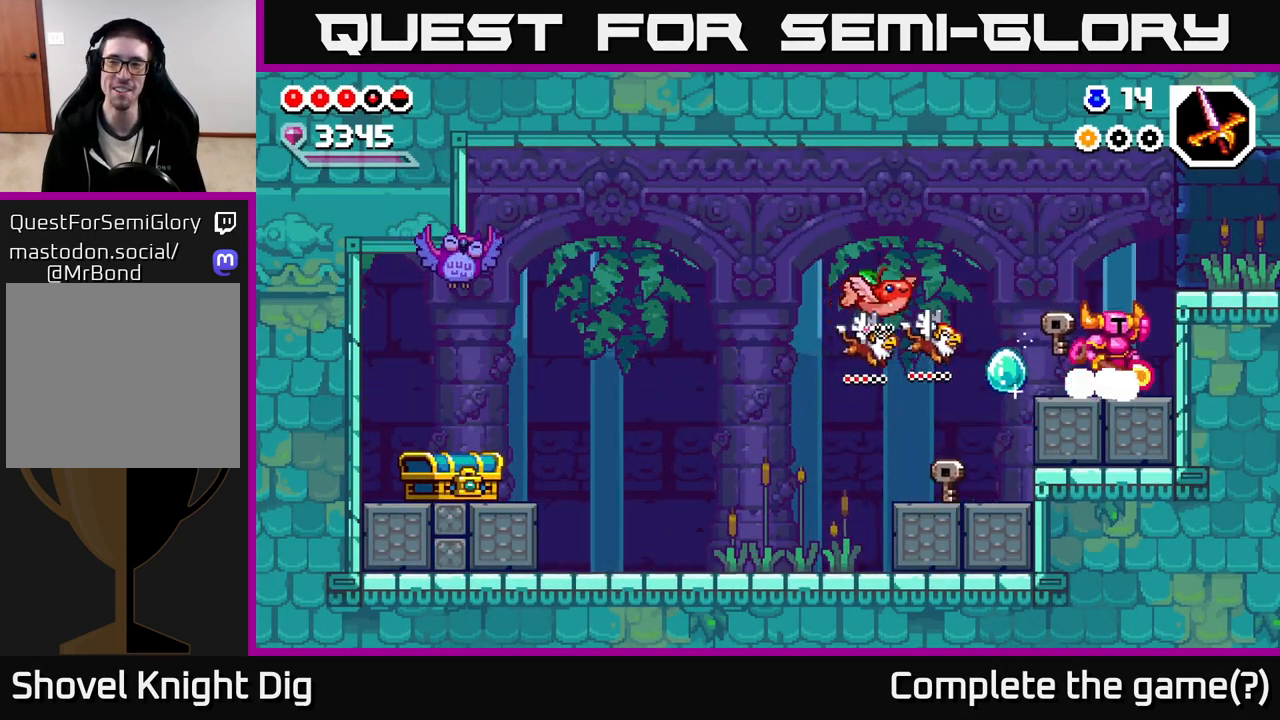
Gameplay with a controller (Xbox layout); each line is a JSON object with the inputs held at the frame after it. "events" lists button and stick changes between this image and that frame as [ms after this image, input, new state], when the widget could be followed in between.
{"buttons": [], "left_stick": "right", "right_stick": "center", "events": [[250, "A", "up"]]}
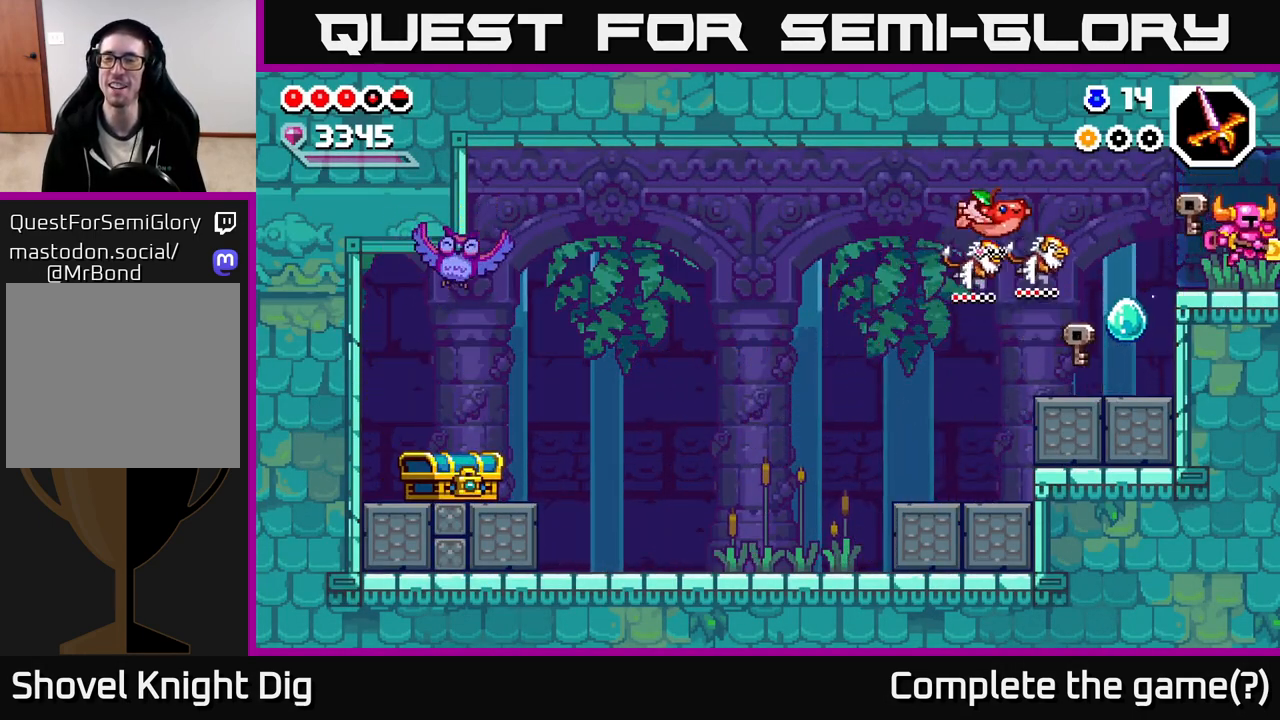
{"buttons": [], "left_stick": "right", "right_stick": "center", "events": [[233, "left_stick", "center"], [400, "left_stick", "right"]]}
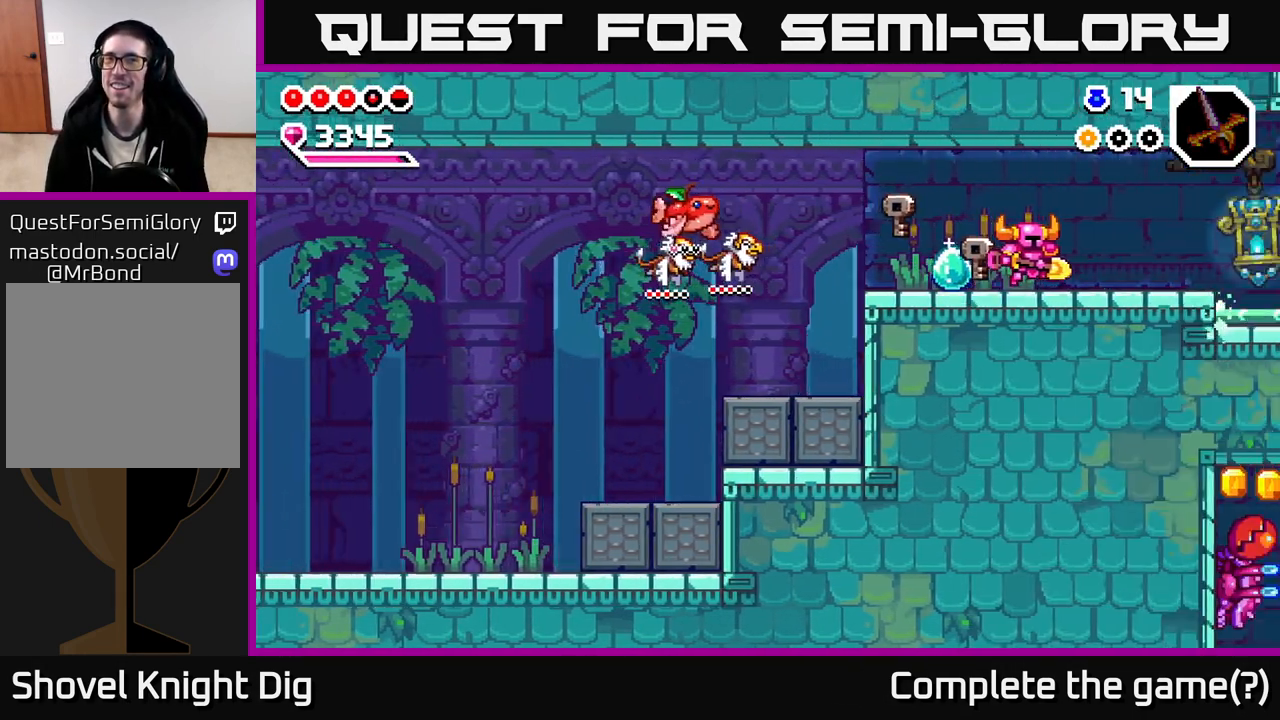
{"buttons": [], "left_stick": "right", "right_stick": "center", "events": [[117, "left_stick", "center"], [217, "left_stick", "right"]]}
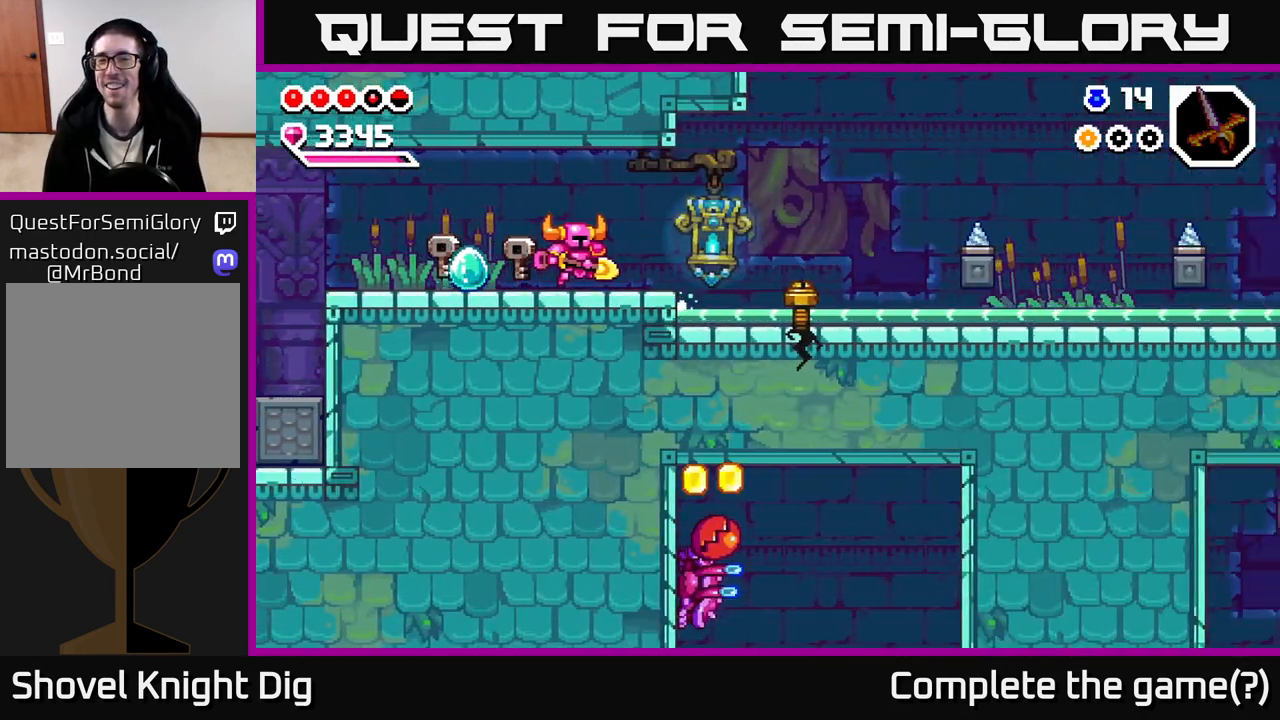
{"buttons": [], "left_stick": "right", "right_stick": "center", "events": []}
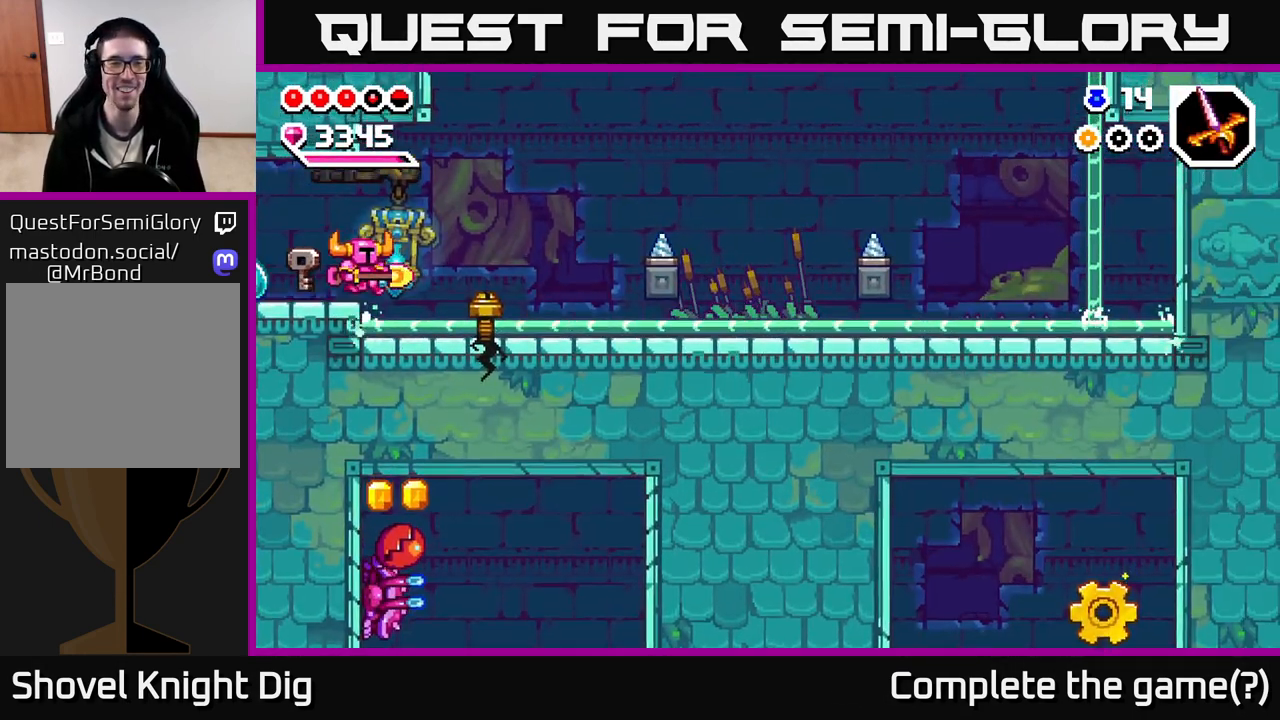
{"buttons": ["A"], "left_stick": "right", "right_stick": "center", "events": [[267, "X", "down"], [350, "X", "up"], [483, "A", "down"]]}
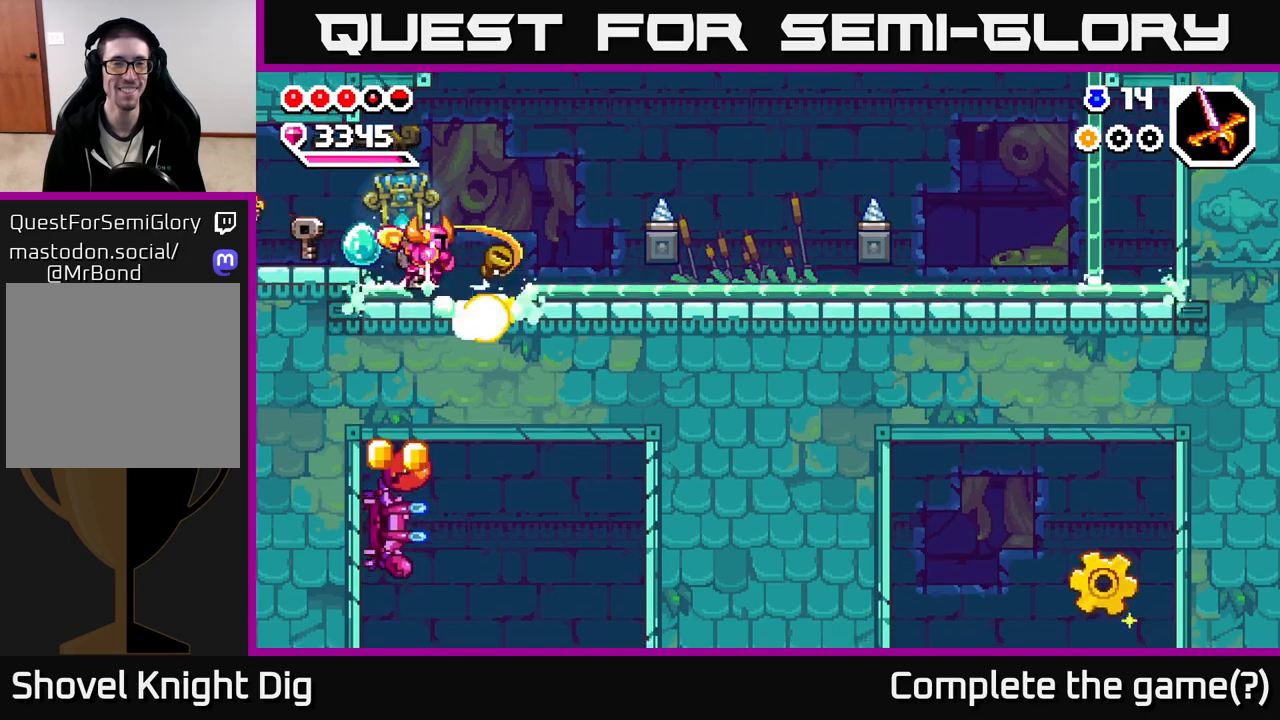
{"buttons": ["A"], "left_stick": "right", "right_stick": "center", "events": []}
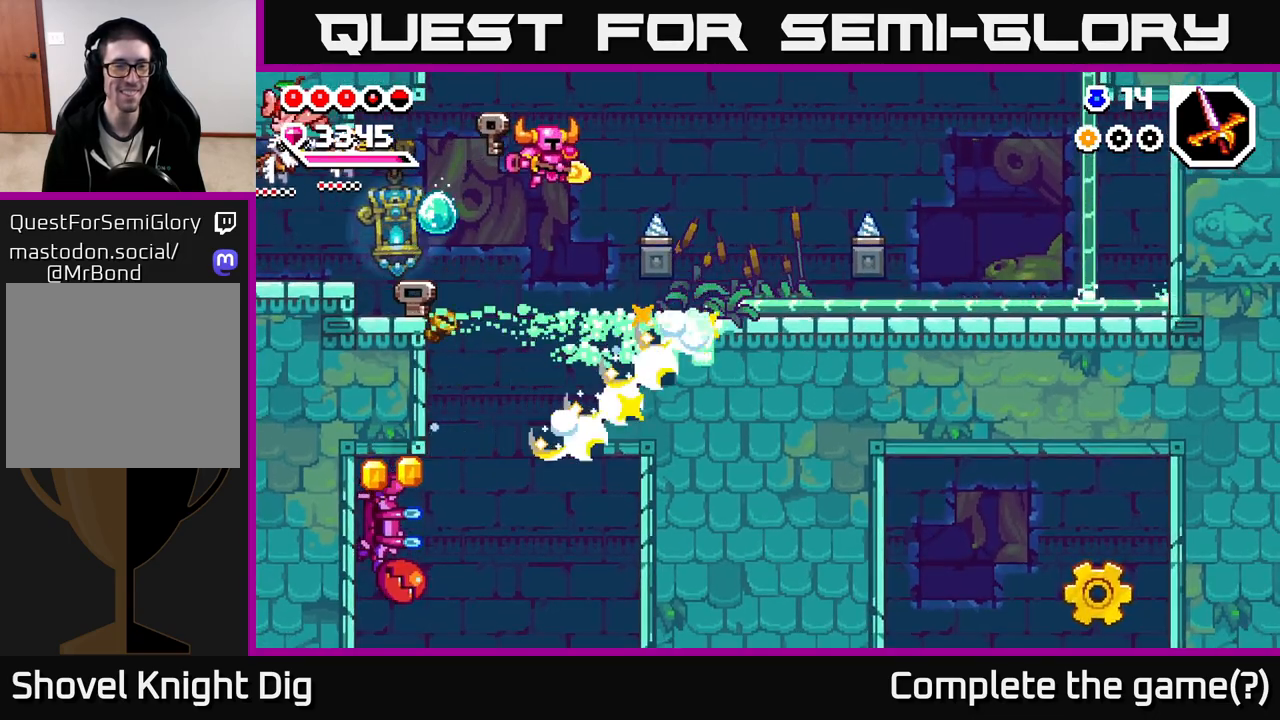
{"buttons": [], "left_stick": "left", "right_stick": "center", "events": [[133, "left_stick", "left"], [250, "A", "up"]]}
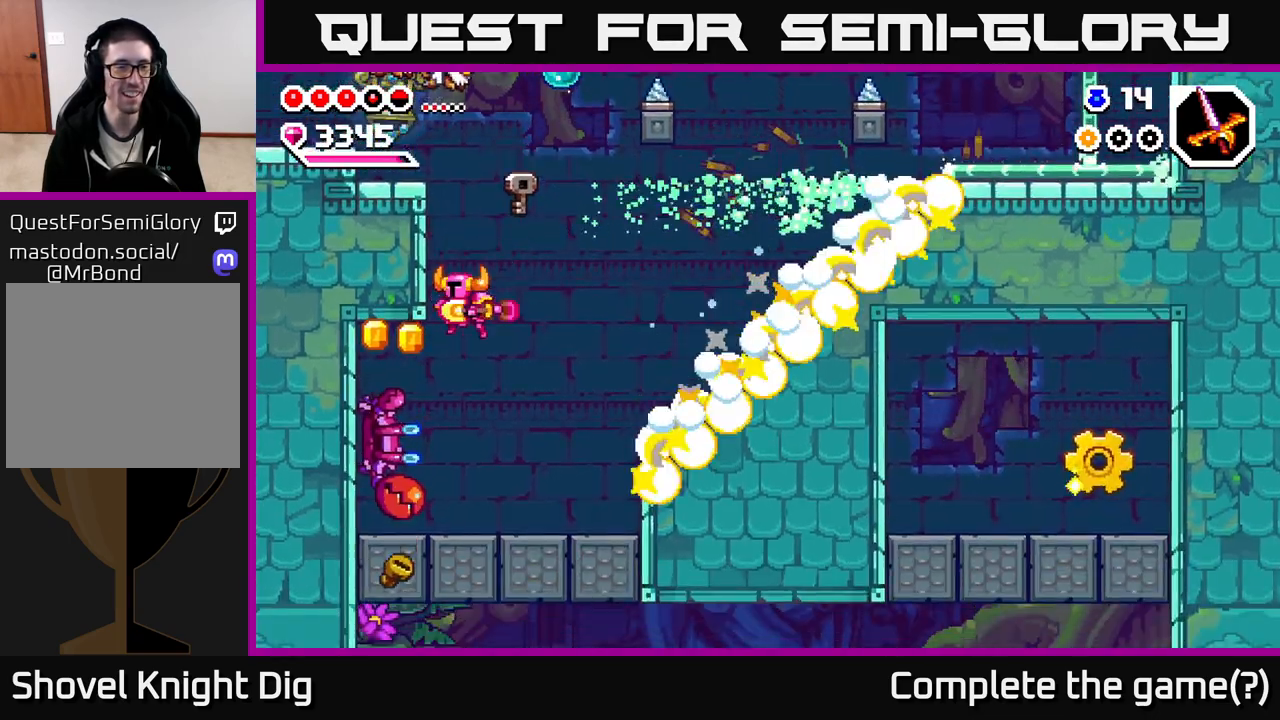
{"buttons": ["A", "X"], "left_stick": "center", "right_stick": "center", "events": [[17, "X", "down"], [83, "left_stick", "center"], [117, "X", "up"], [183, "X", "down"], [300, "X", "up"], [450, "A", "down"], [500, "X", "down"]]}
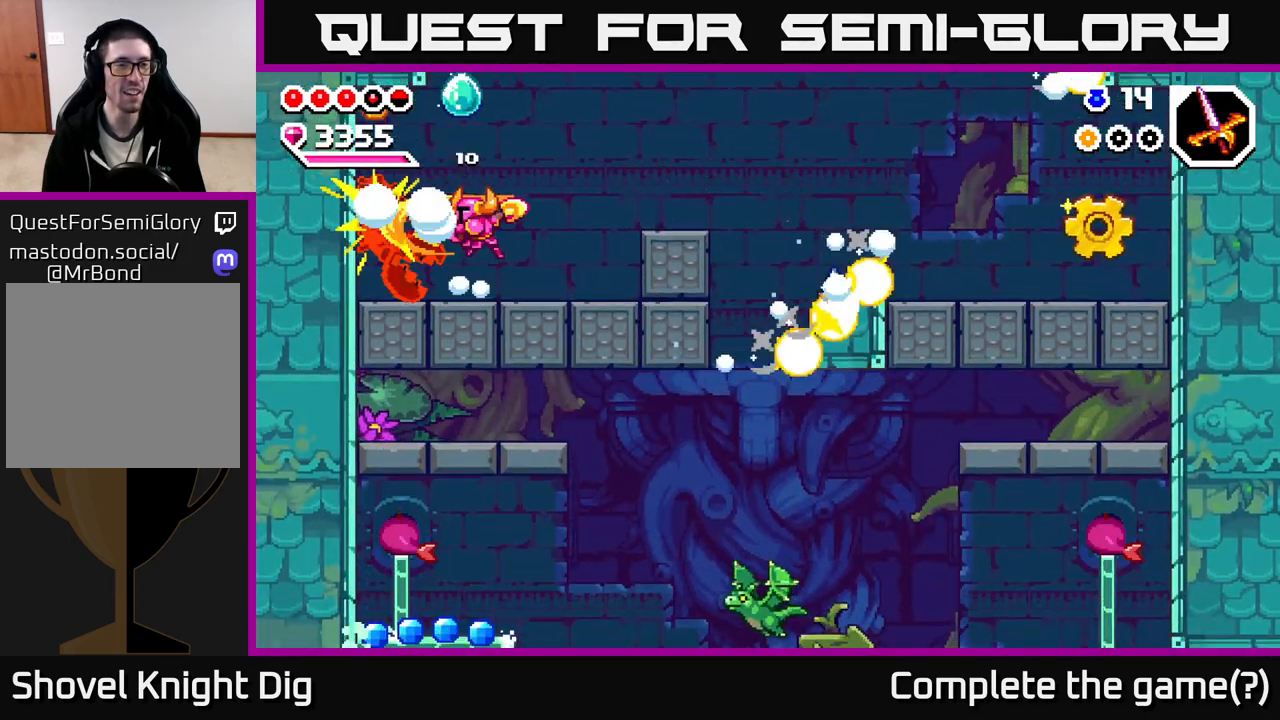
{"buttons": ["X"], "left_stick": "center", "right_stick": "center", "events": [[133, "X", "up"], [183, "left_stick", "left"], [283, "X", "down"], [317, "A", "up"], [367, "X", "up"], [433, "left_stick", "center"], [467, "X", "down"]]}
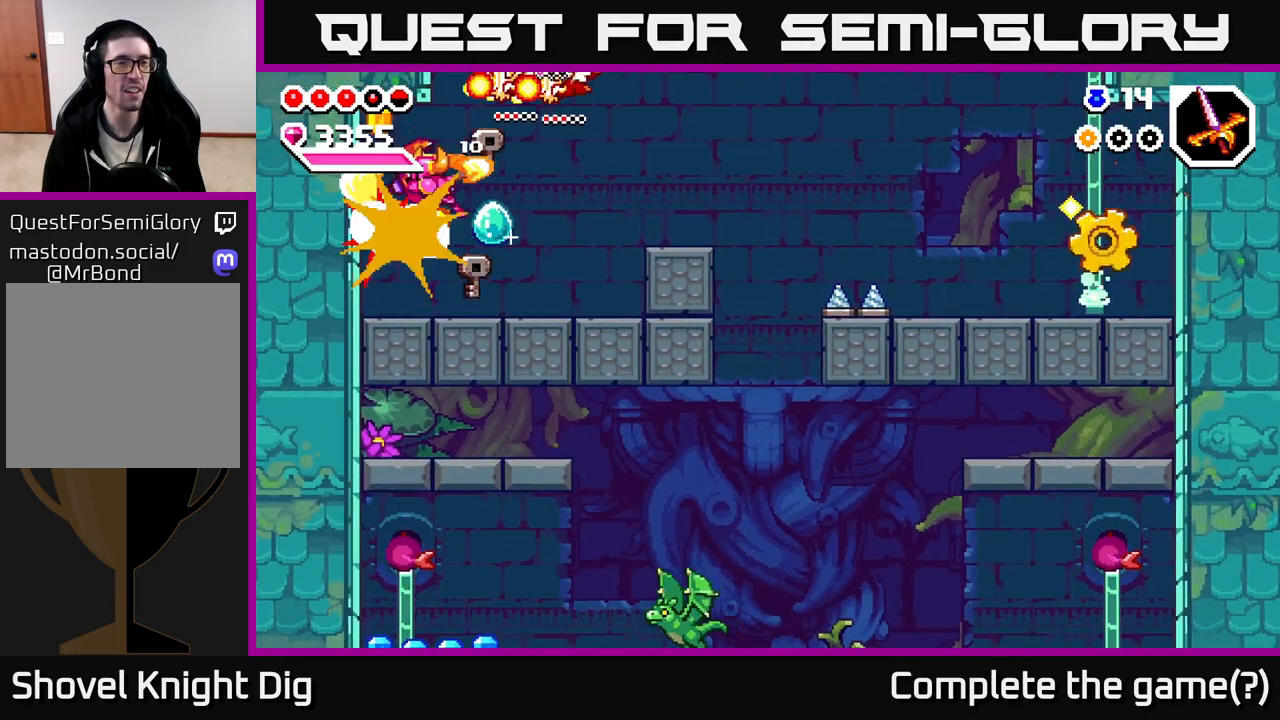
{"buttons": ["A"], "left_stick": "left", "right_stick": "center", "events": [[117, "X", "up"], [217, "X", "down"], [333, "A", "down"], [333, "X", "up"], [400, "left_stick", "left"]]}
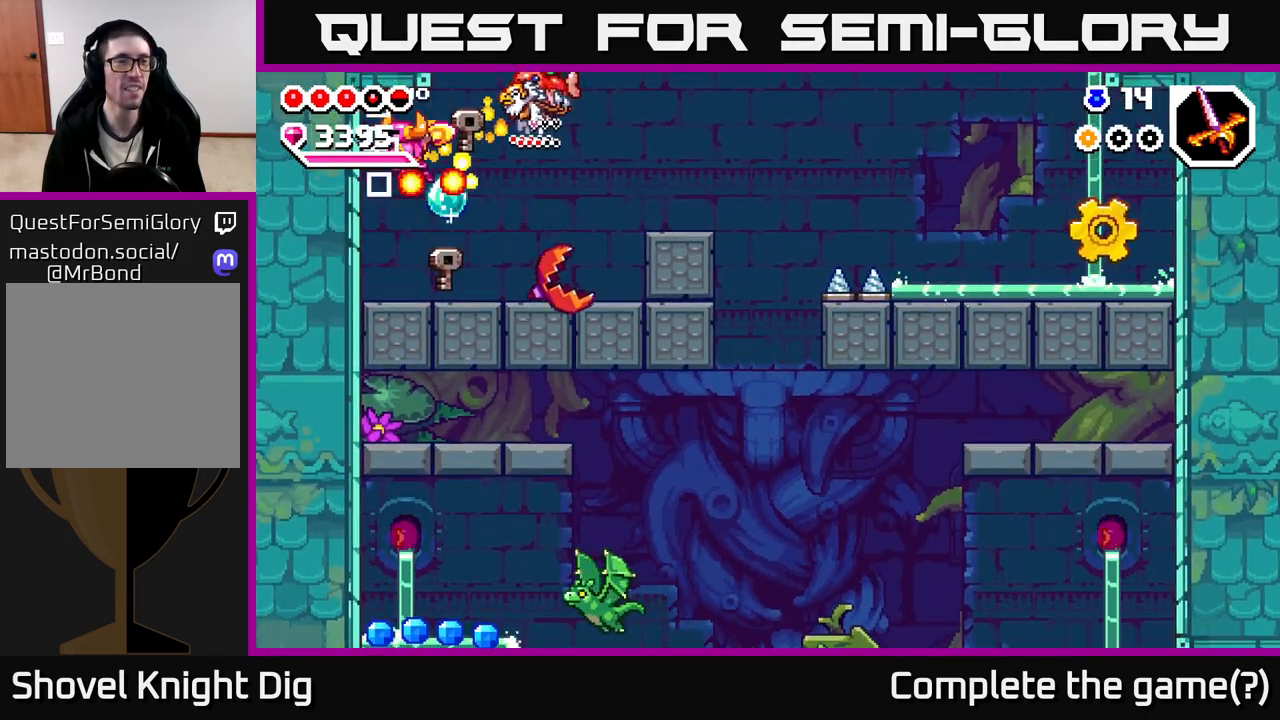
{"buttons": [], "left_stick": "right", "right_stick": "center", "events": [[150, "A", "up"], [400, "left_stick", "right"]]}
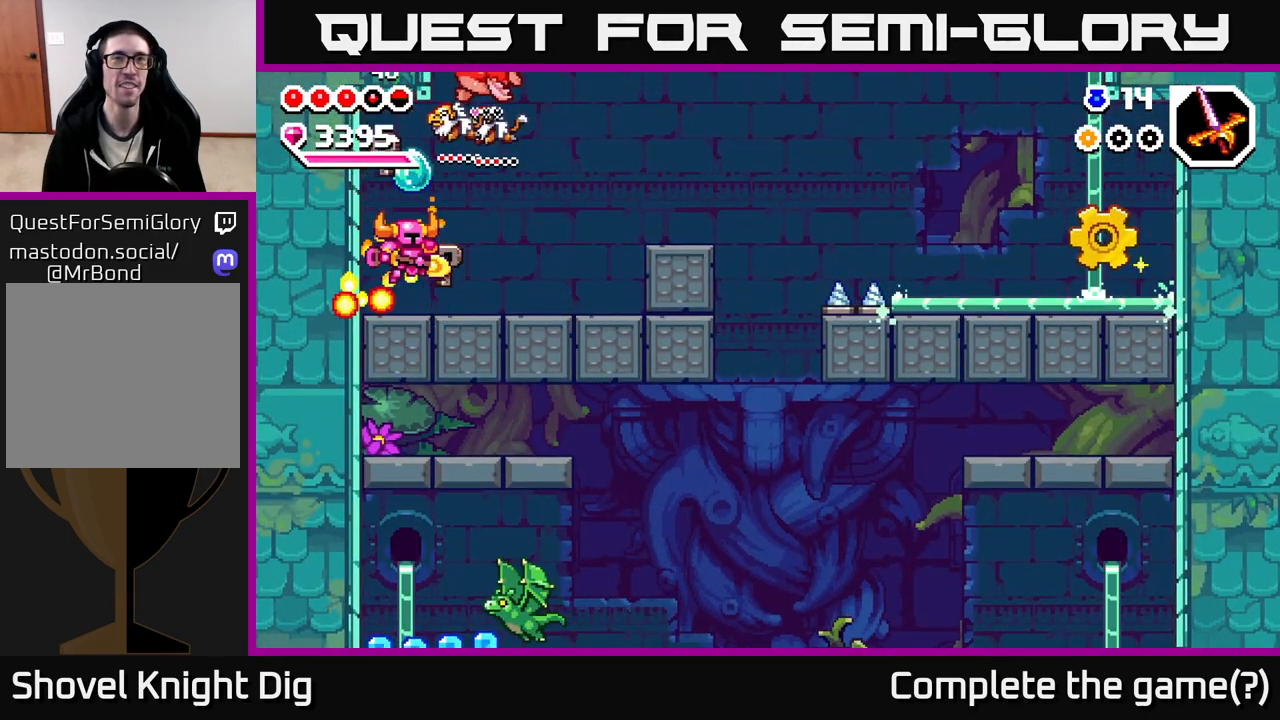
{"buttons": [], "left_stick": "right", "right_stick": "center", "events": [[17, "A", "down"], [117, "A", "up"]]}
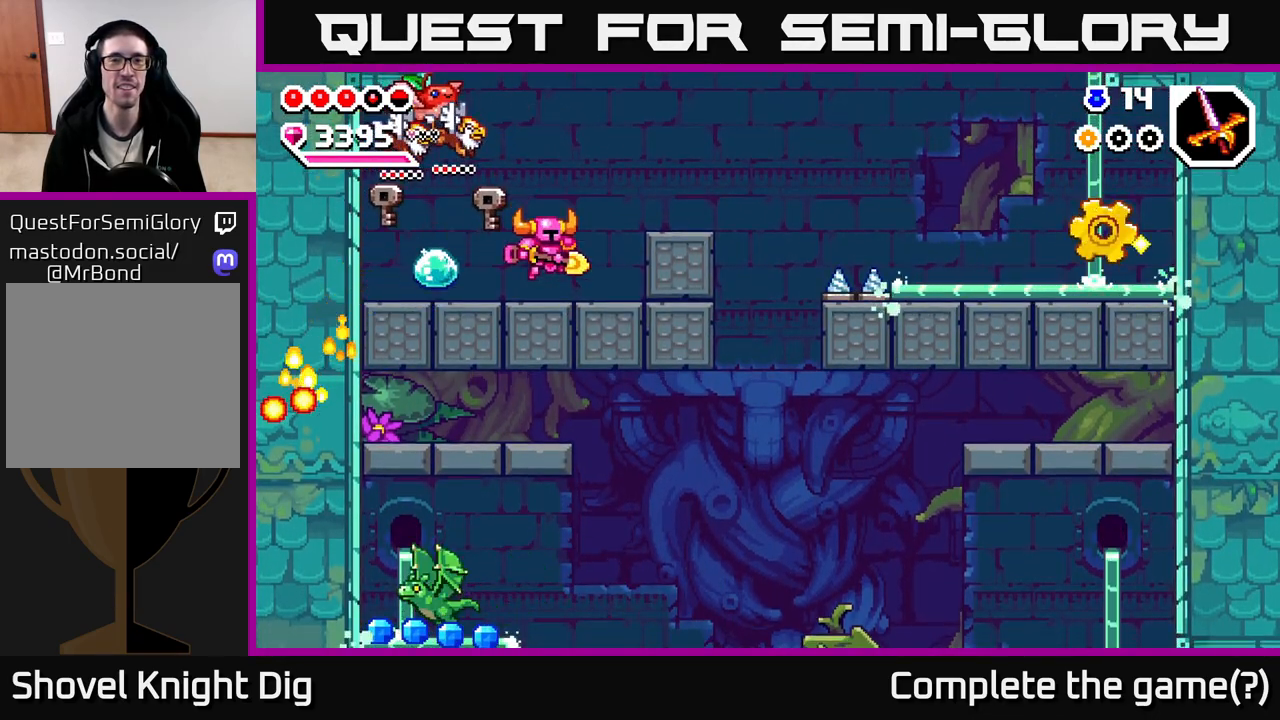
{"buttons": [], "left_stick": "right", "right_stick": "center", "events": [[17, "left_stick", "center"], [117, "A", "down"], [117, "left_stick", "right"], [233, "A", "up"]]}
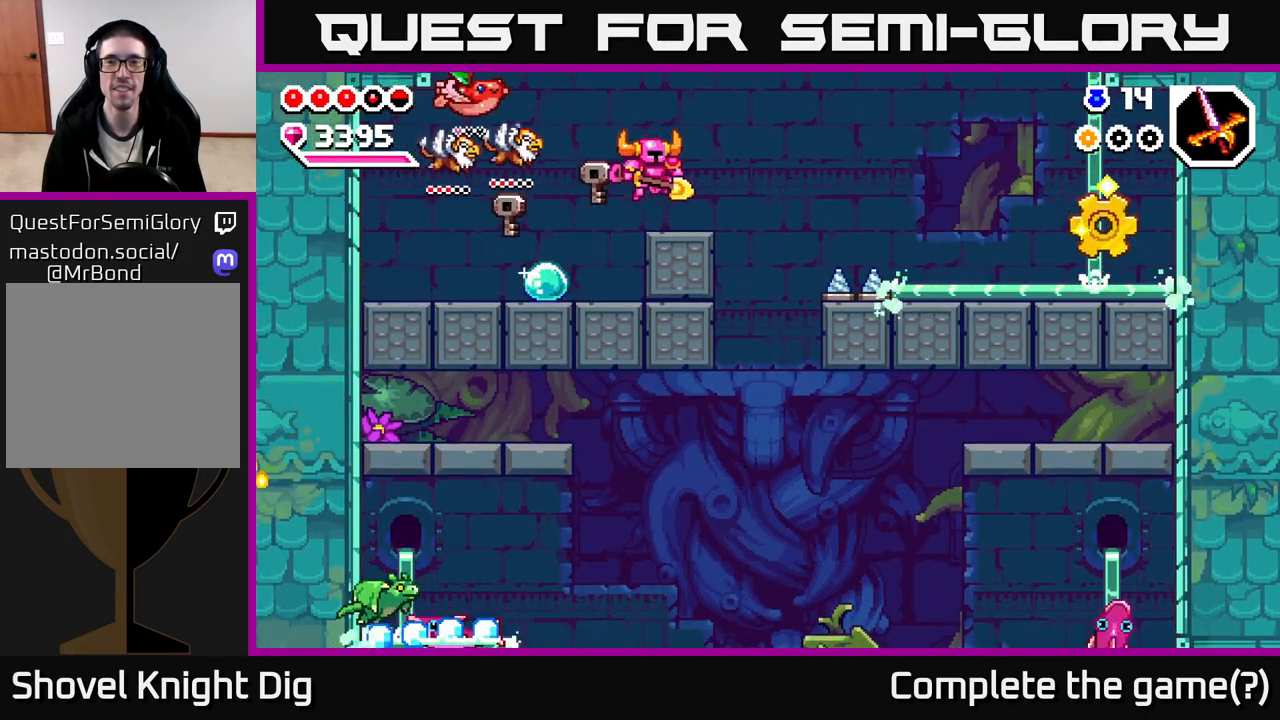
{"buttons": ["A"], "left_stick": "right", "right_stick": "center", "events": [[283, "A", "down"]]}
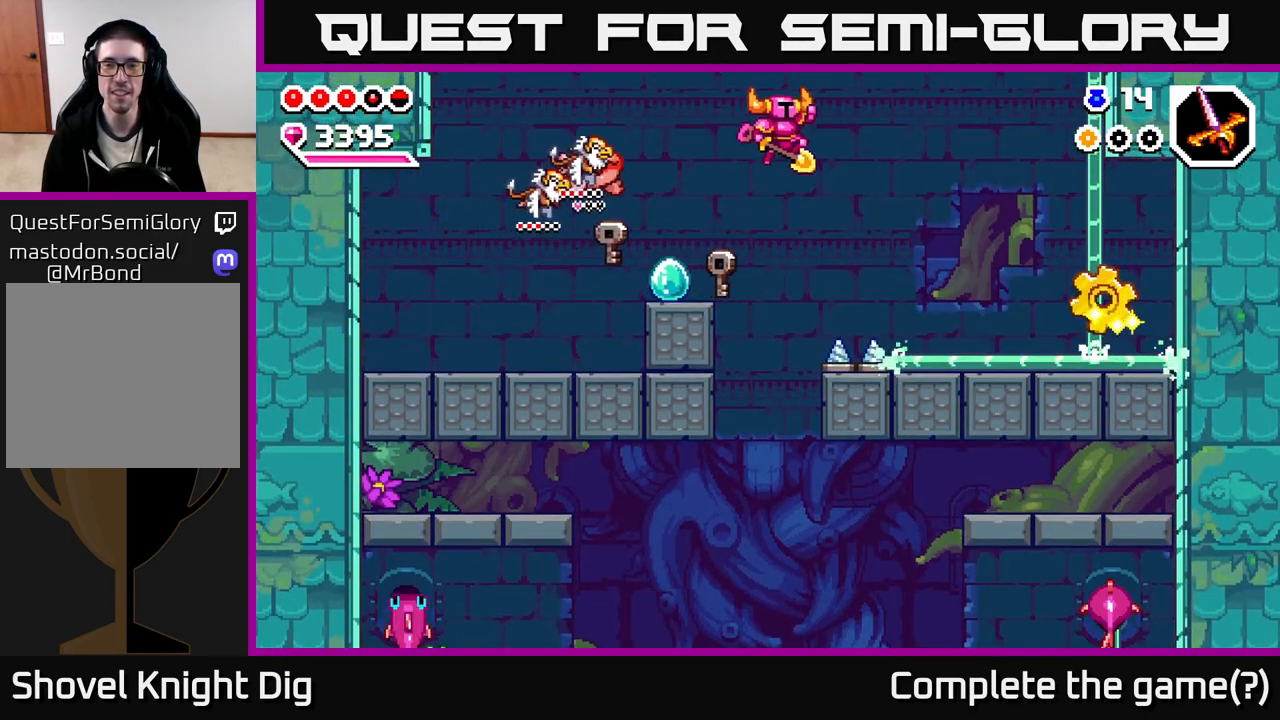
{"buttons": ["A"], "left_stick": "right", "right_stick": "center", "events": []}
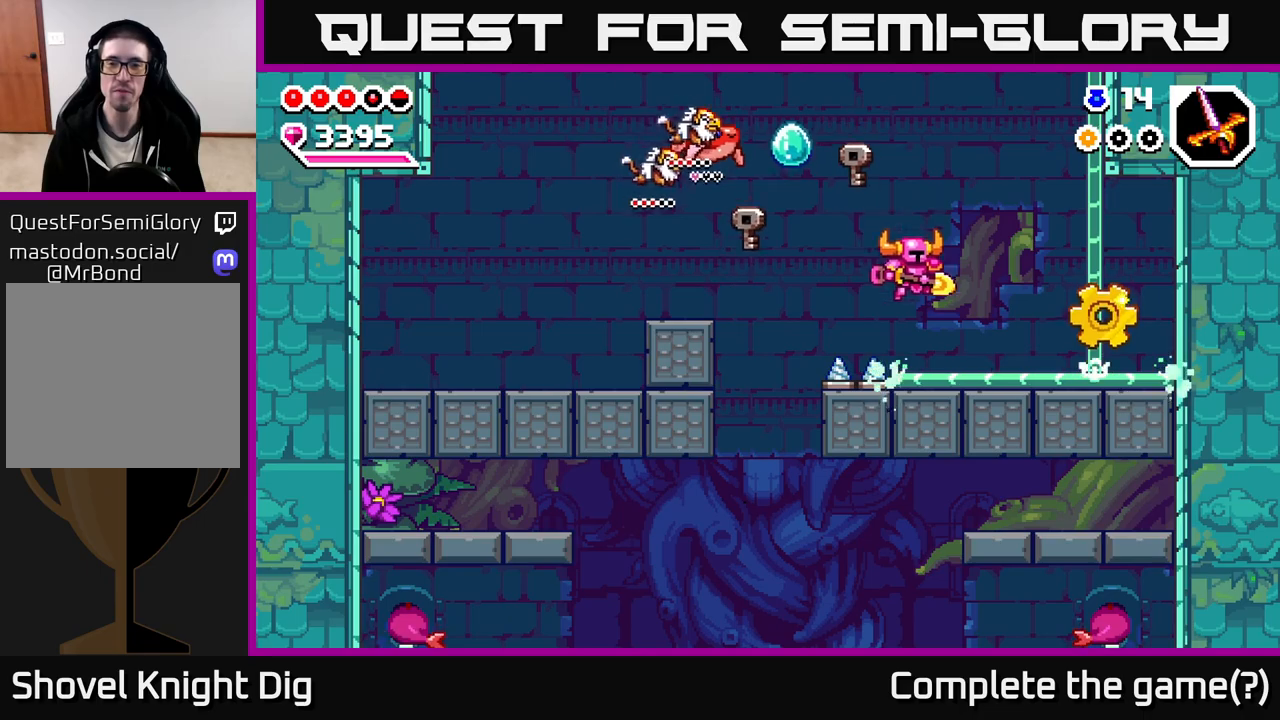
{"buttons": [], "left_stick": "right", "right_stick": "center", "events": [[50, "A", "up"], [200, "A", "down"], [317, "A", "up"]]}
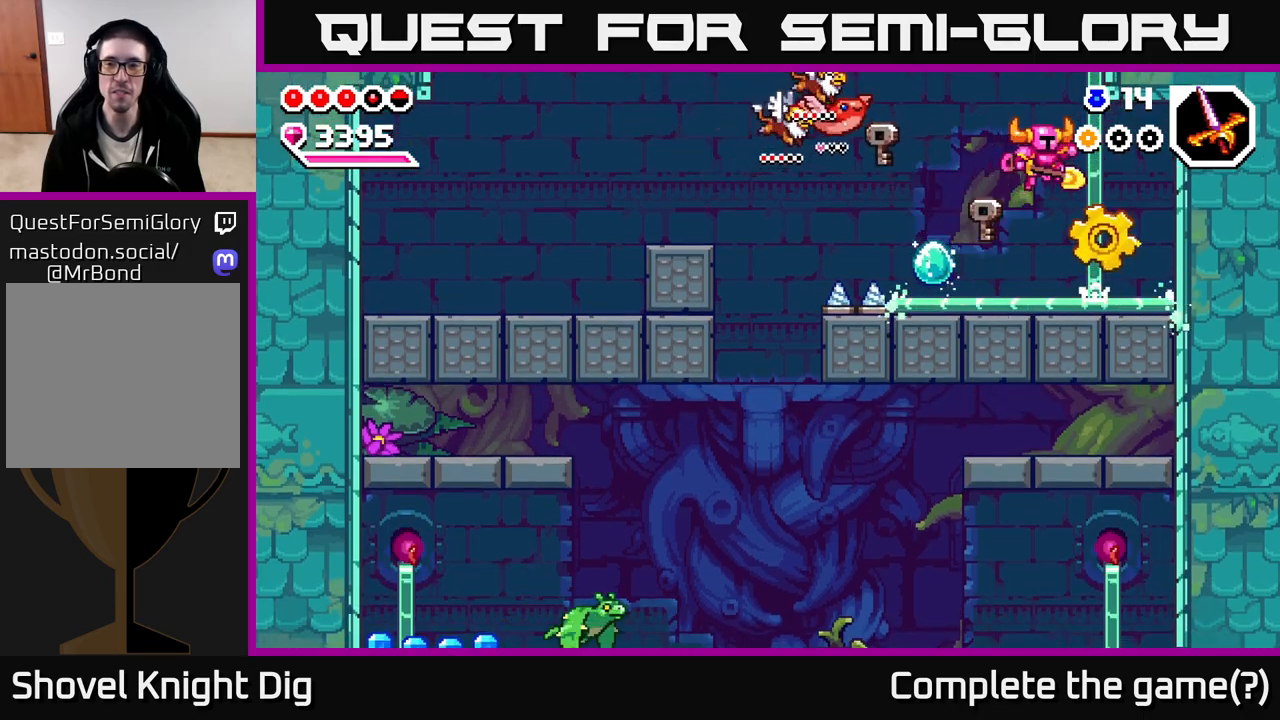
{"buttons": [], "left_stick": "left", "right_stick": "center", "events": [[333, "left_stick", "left"]]}
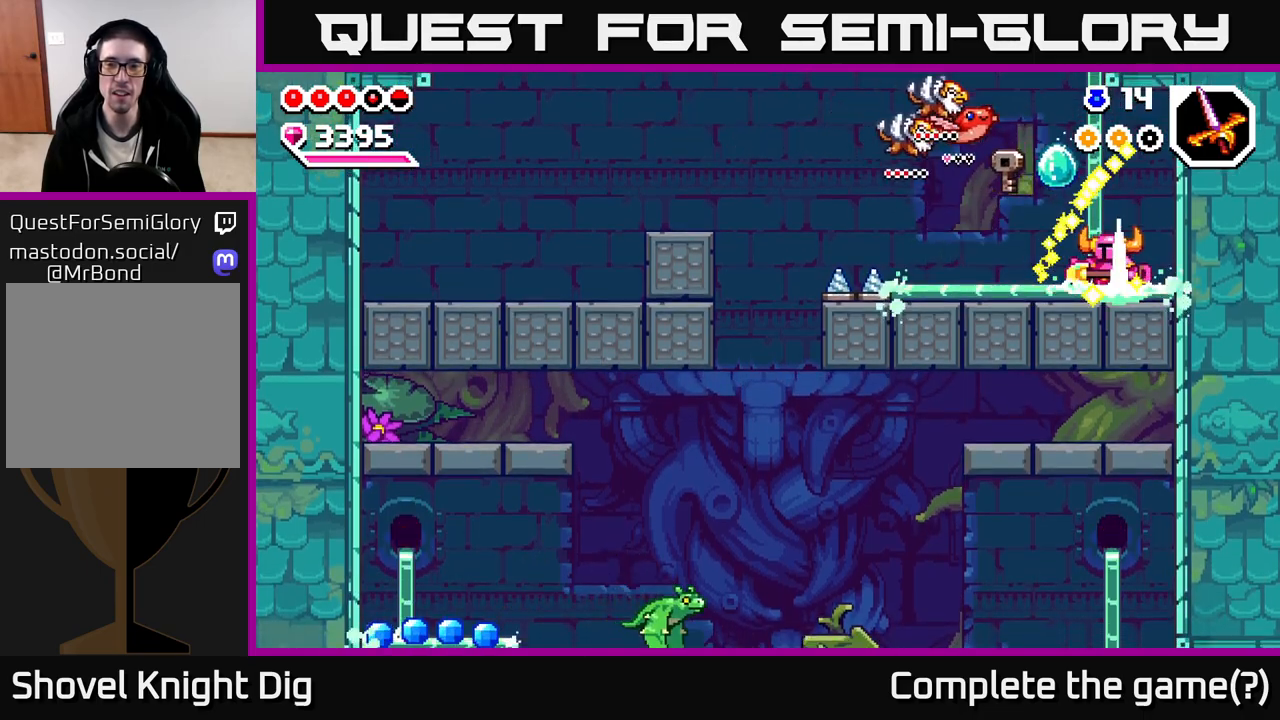
{"buttons": ["A"], "left_stick": "left", "right_stick": "center", "events": [[450, "A", "down"]]}
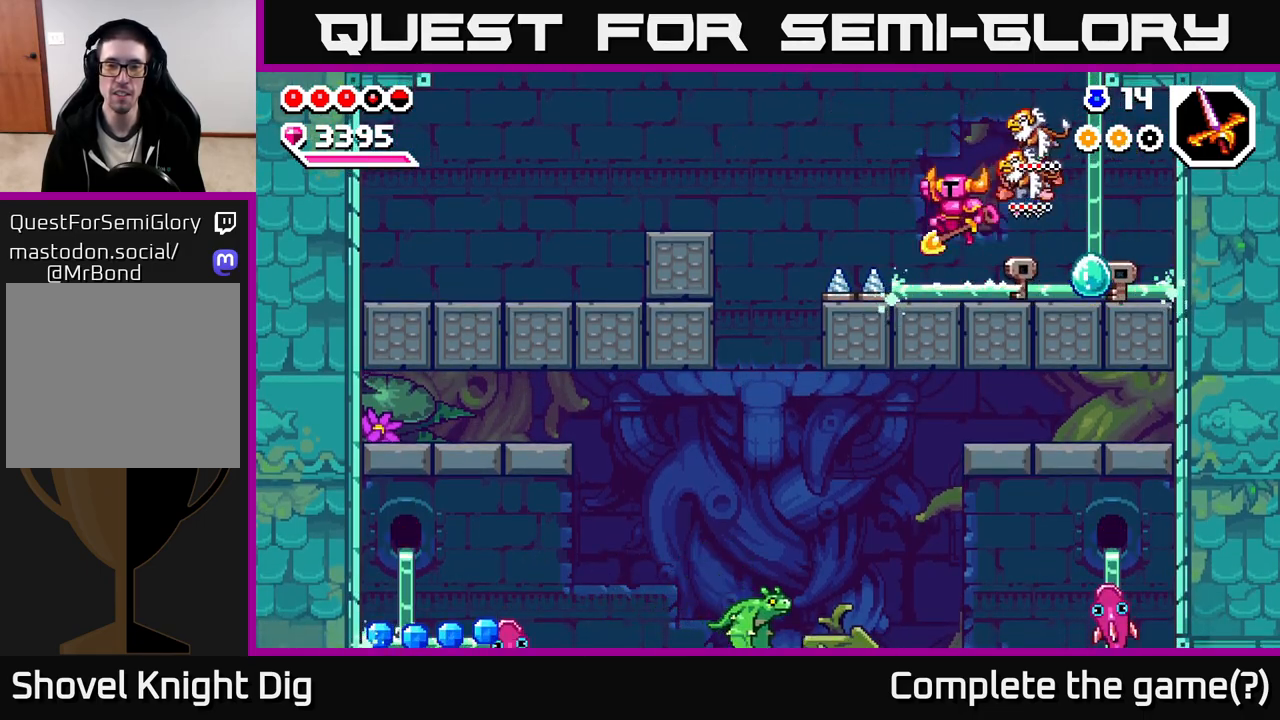
{"buttons": ["A"], "left_stick": "left", "right_stick": "center", "events": []}
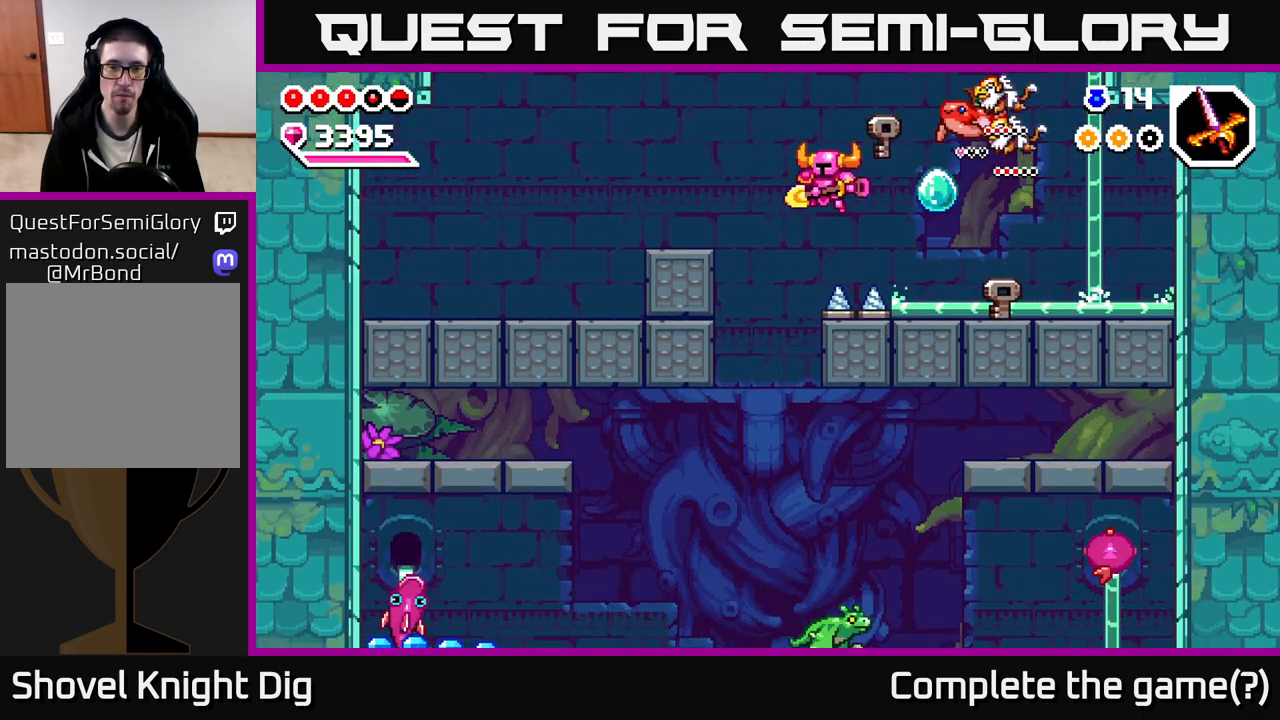
{"buttons": [], "left_stick": "center", "right_stick": "center", "events": [[400, "A", "up"], [433, "left_stick", "center"]]}
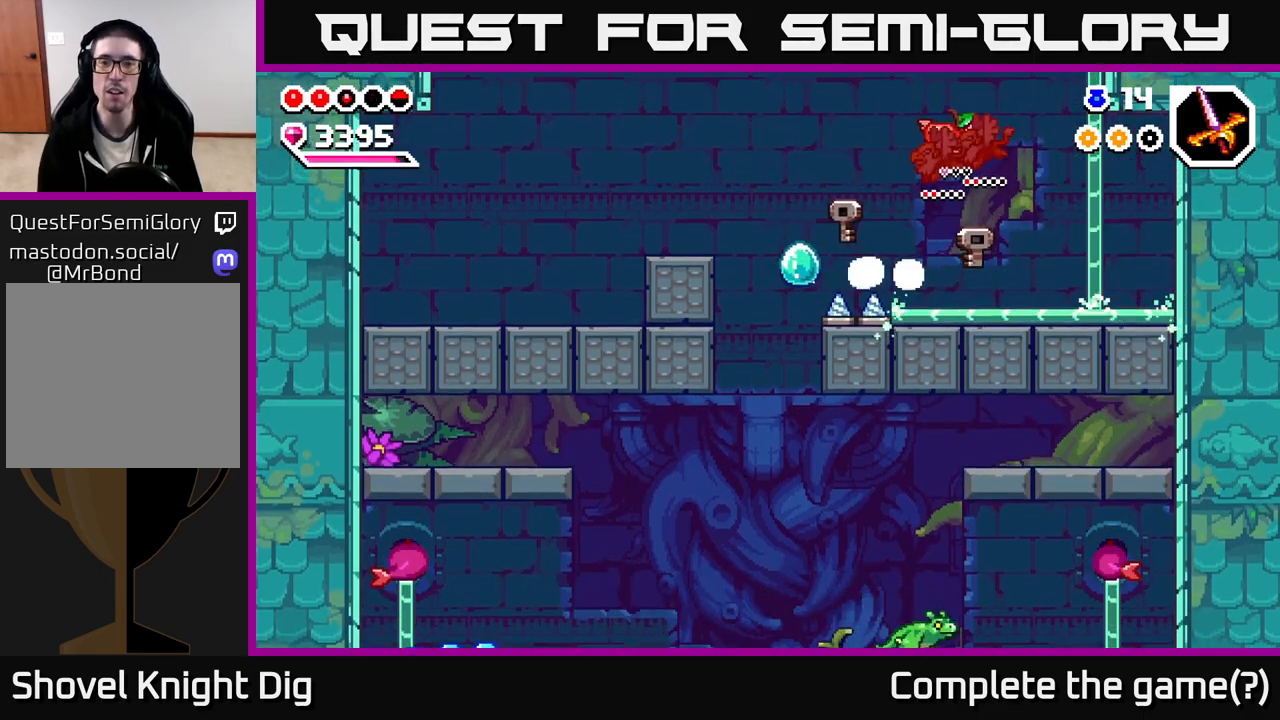
{"buttons": [], "left_stick": "left", "right_stick": "center", "events": [[133, "left_stick", "left"], [283, "A", "down"], [450, "A", "up"]]}
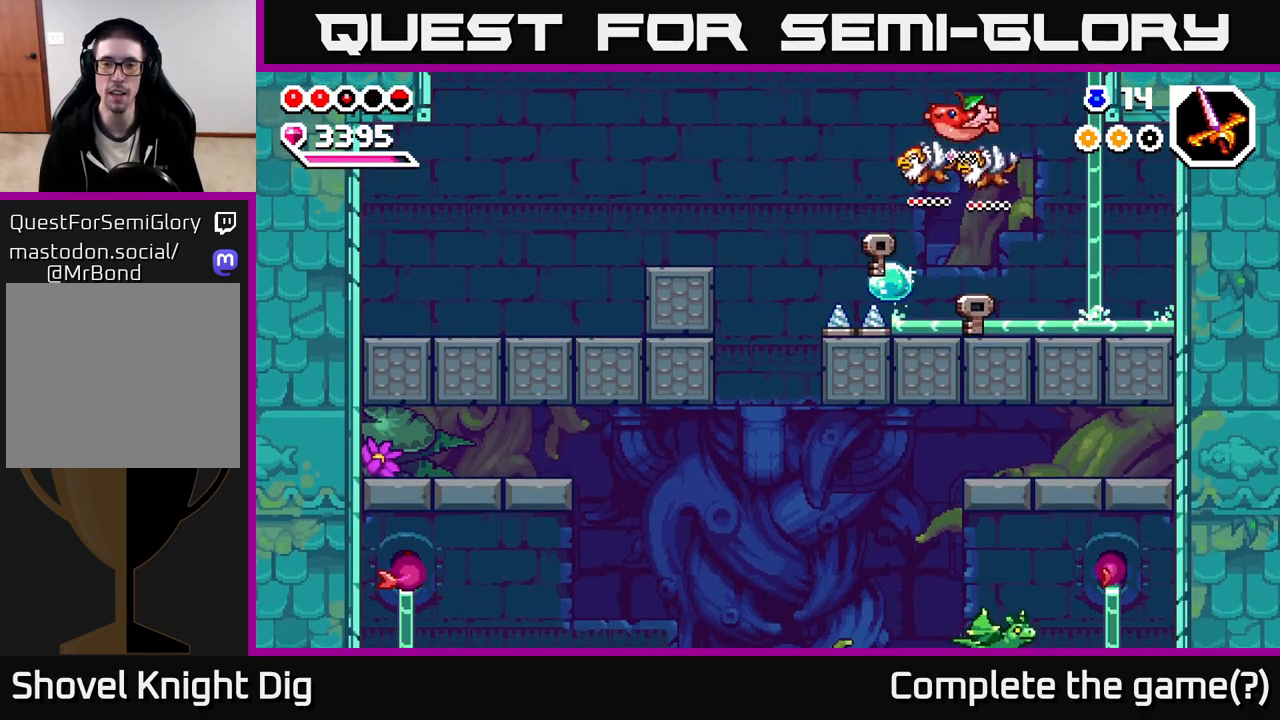
{"buttons": [], "left_stick": "down", "right_stick": "center", "events": [[250, "left_stick", "center"], [400, "left_stick", "down"]]}
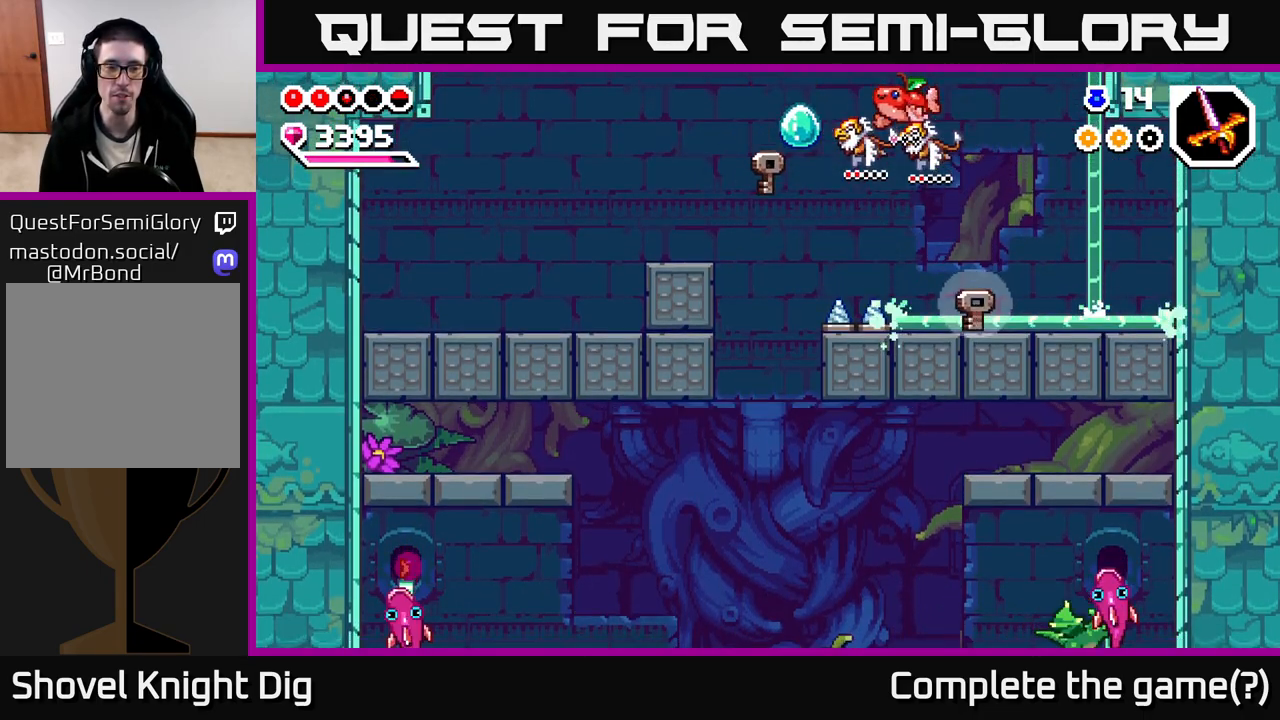
{"buttons": ["A"], "left_stick": "left", "right_stick": "center", "events": [[83, "left_stick", "left"], [100, "A", "down"], [283, "left_stick", "down-left"], [467, "left_stick", "left"]]}
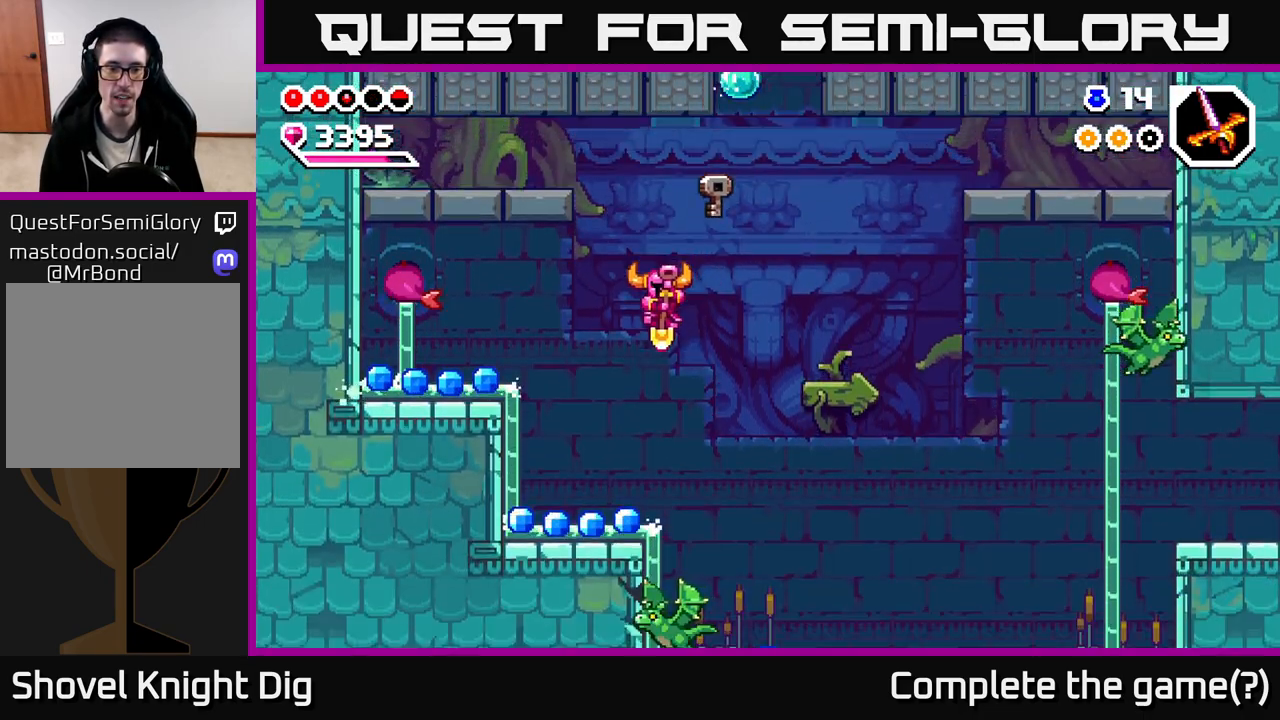
{"buttons": ["A"], "left_stick": "left", "right_stick": "center", "events": [[183, "A", "up"], [433, "A", "down"]]}
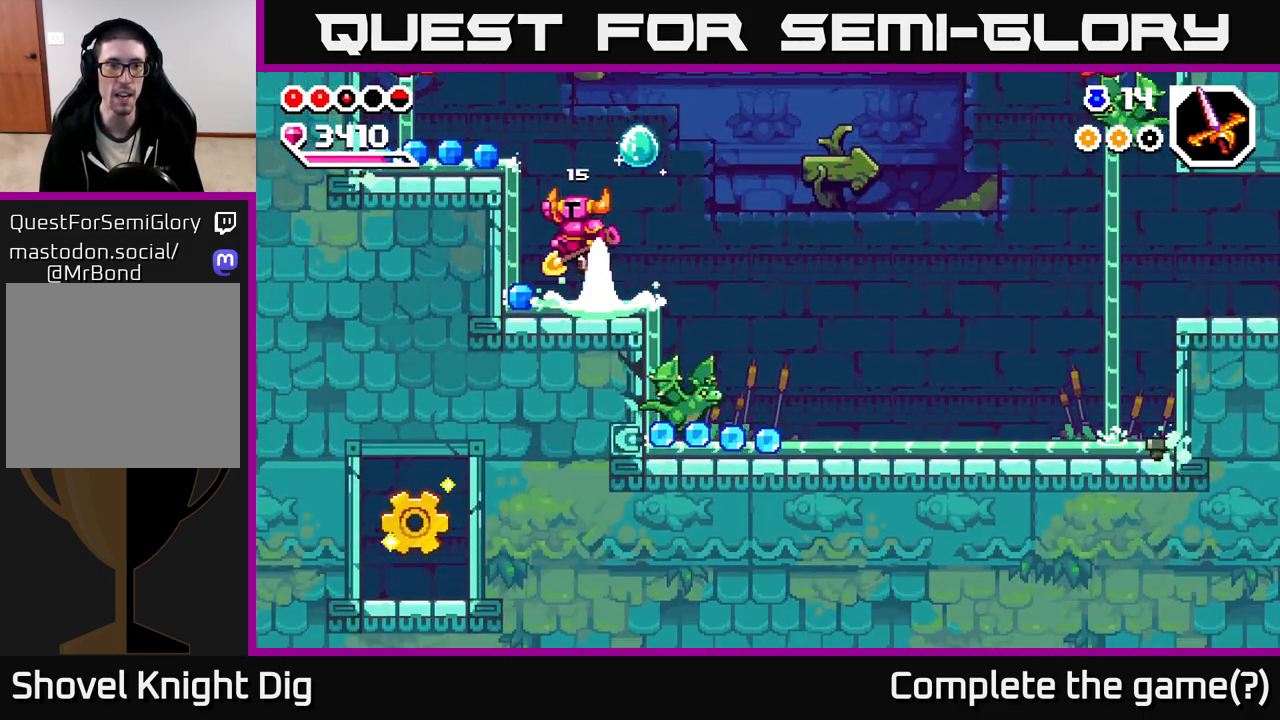
{"buttons": [], "left_stick": "left", "right_stick": "center", "events": [[233, "A", "up"]]}
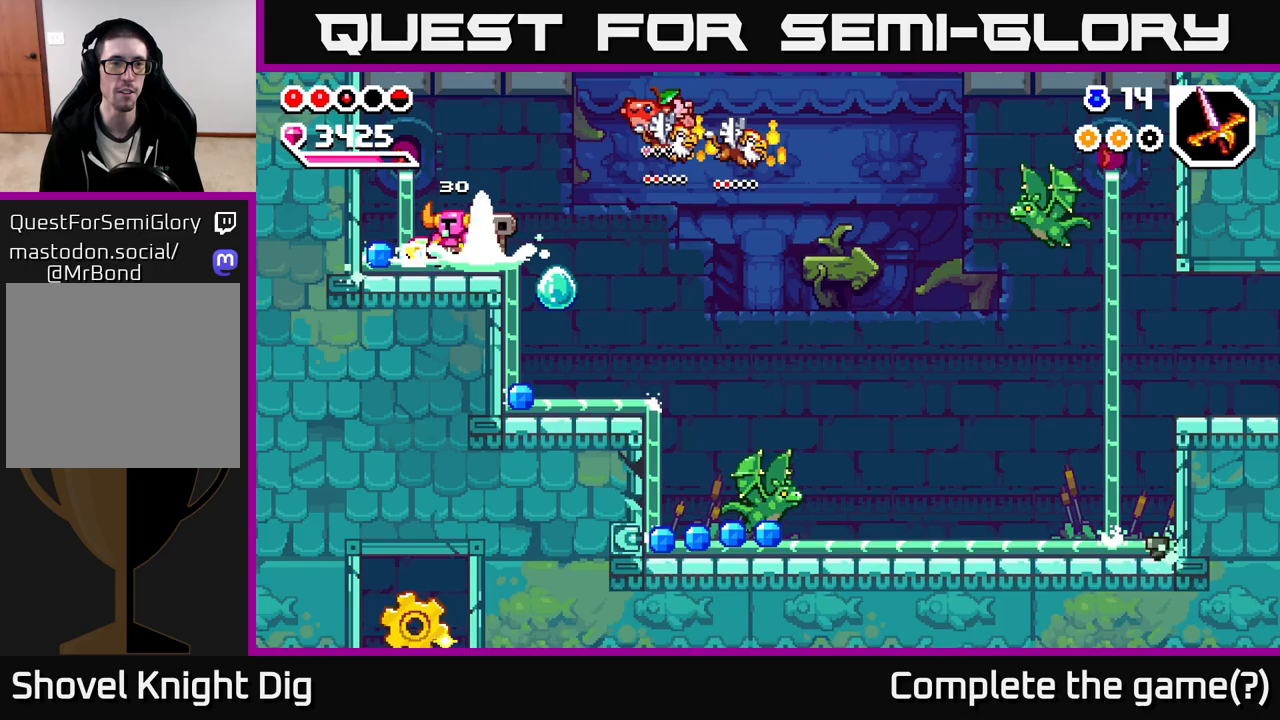
{"buttons": ["A"], "left_stick": "right", "right_stick": "center", "events": [[283, "left_stick", "right"], [300, "A", "down"]]}
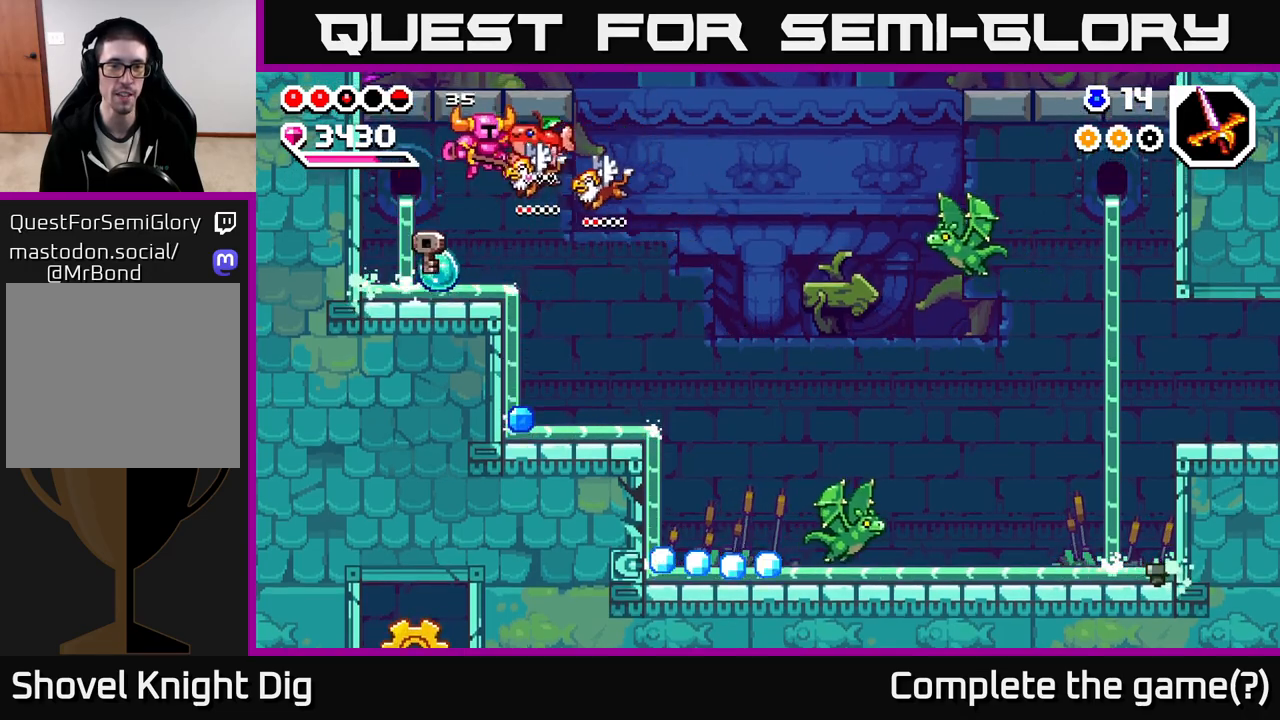
{"buttons": [], "left_stick": "left", "right_stick": "center", "events": [[67, "A", "up"], [400, "left_stick", "left"]]}
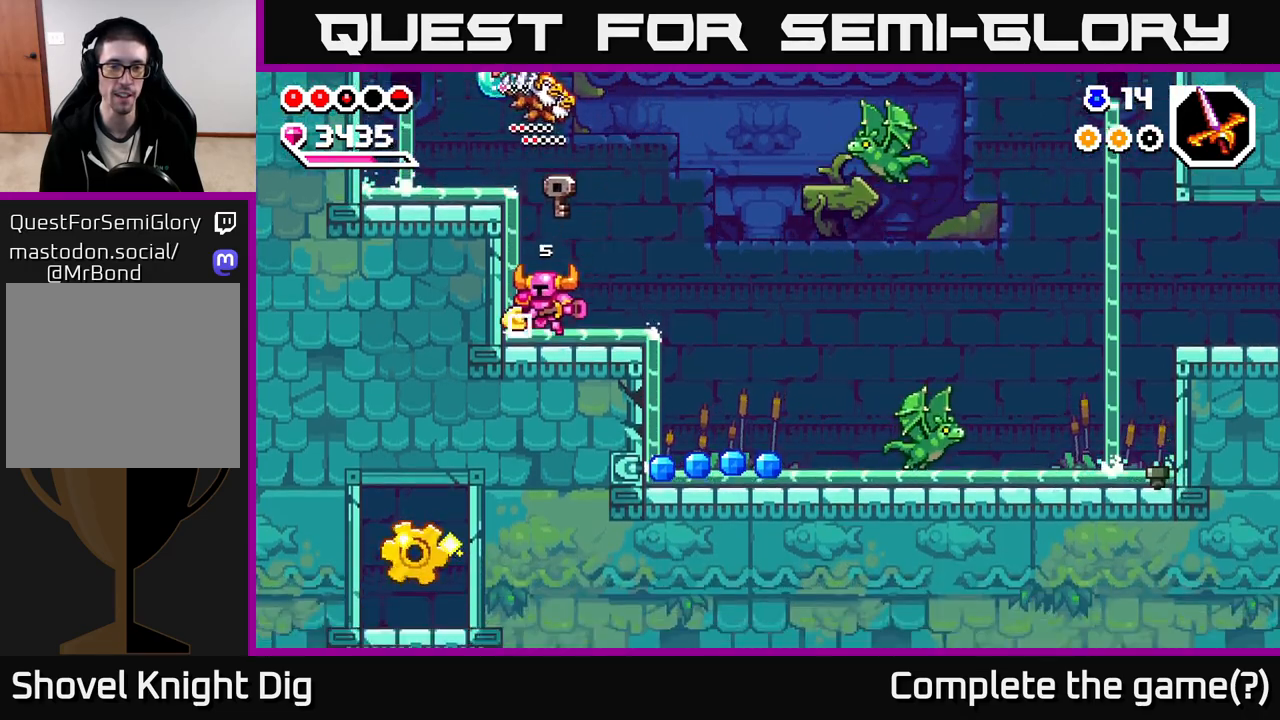
{"buttons": [], "left_stick": "left", "right_stick": "center", "events": [[100, "A", "down"], [350, "A", "up"]]}
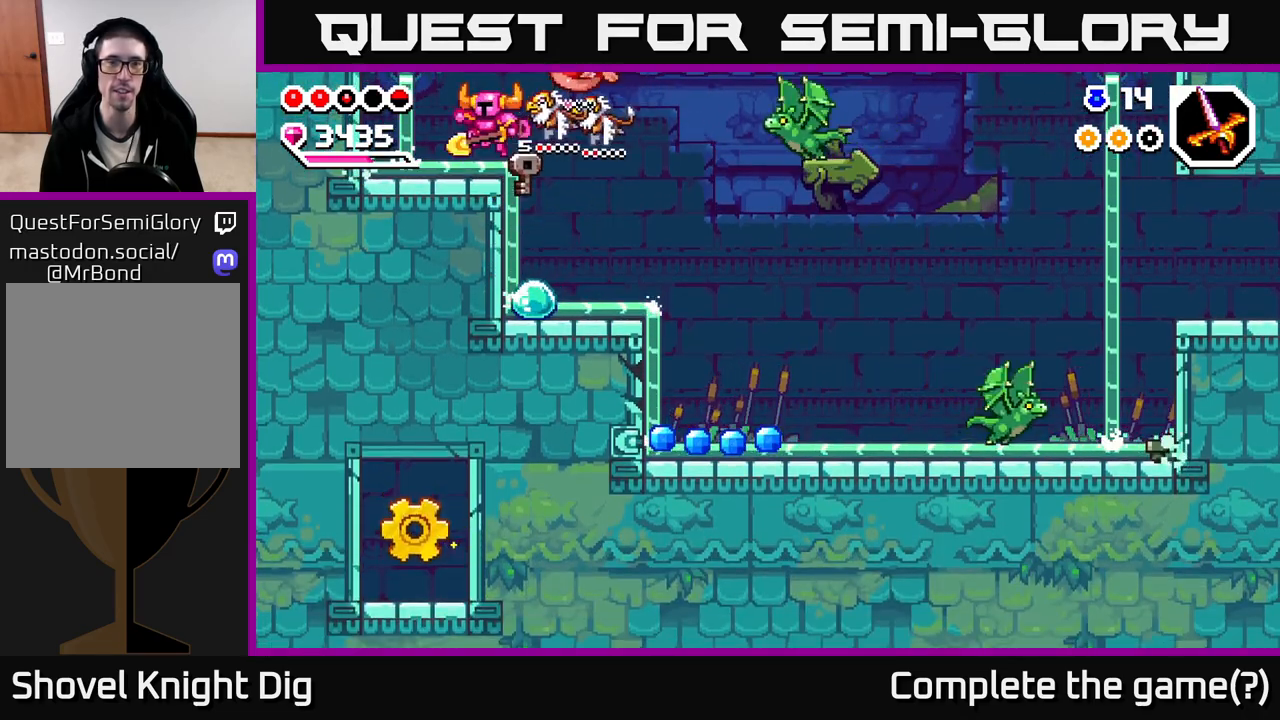
{"buttons": [], "left_stick": "center", "right_stick": "center", "events": [[83, "left_stick", "right"], [317, "A", "down"], [450, "A", "up"], [500, "left_stick", "center"]]}
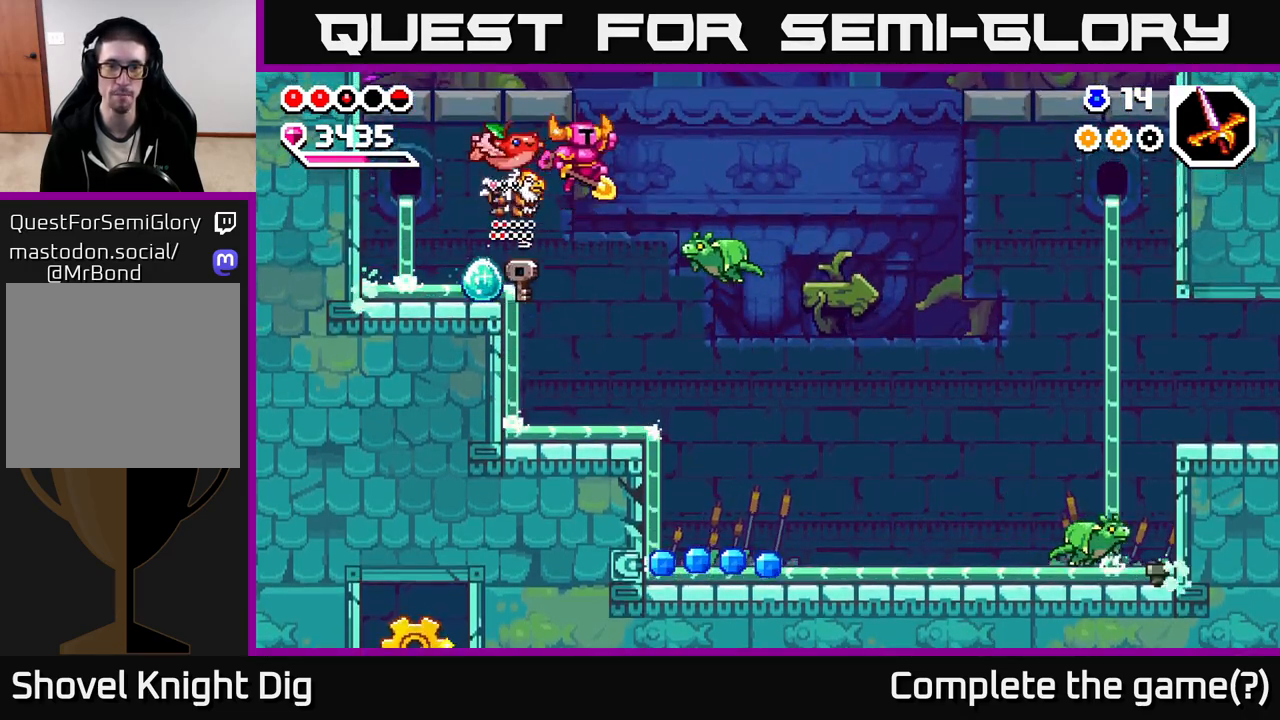
{"buttons": [], "left_stick": "center", "right_stick": "center", "events": [[250, "X", "down"], [367, "X", "up"]]}